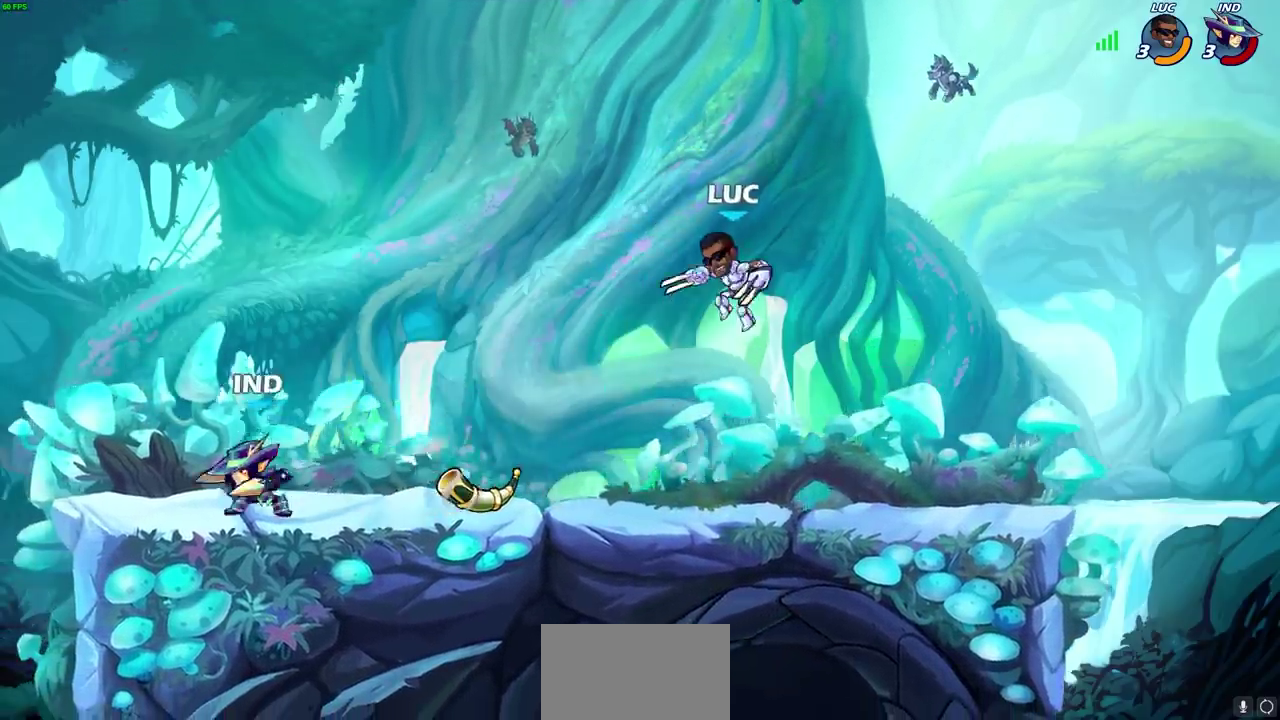
Gameplay with a controller (PlayStation layout); each line is a JSON object with the inputs held at the frame after it (dt_ms = milliseconds from this image to that frame). "events" lists button and stick changes between this image and that frame as [ms after this image, input, new state], when the widget could be followed in between. This overlay highlights the sticks when they move; stick clicks (L3) are not distinguishable. Not read: R3 right_stick.
{"dt_ms": 600, "buttons": [], "left_stick": "down-left", "events": [[250, "left_stick", "right"], [350, "CROSS", "down"], [483, "CROSS", "up"], [483, "left_stick", "up-left"], [567, "left_stick", "down-left"]]}
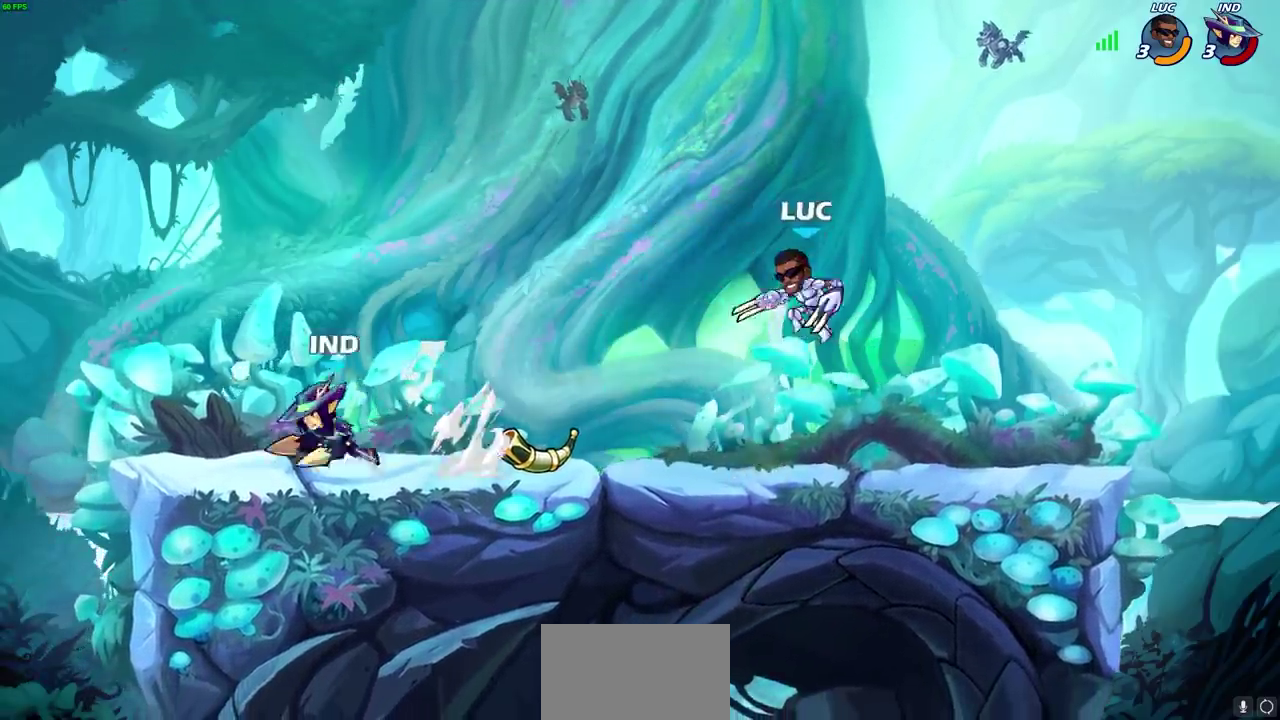
{"dt_ms": 500, "buttons": [], "left_stick": "center", "events": [[317, "left_stick", "left"], [350, "R2", "down"], [383, "CIRCLE", "down"], [417, "left_stick", "center"], [450, "CIRCLE", "up"], [450, "R2", "up"]]}
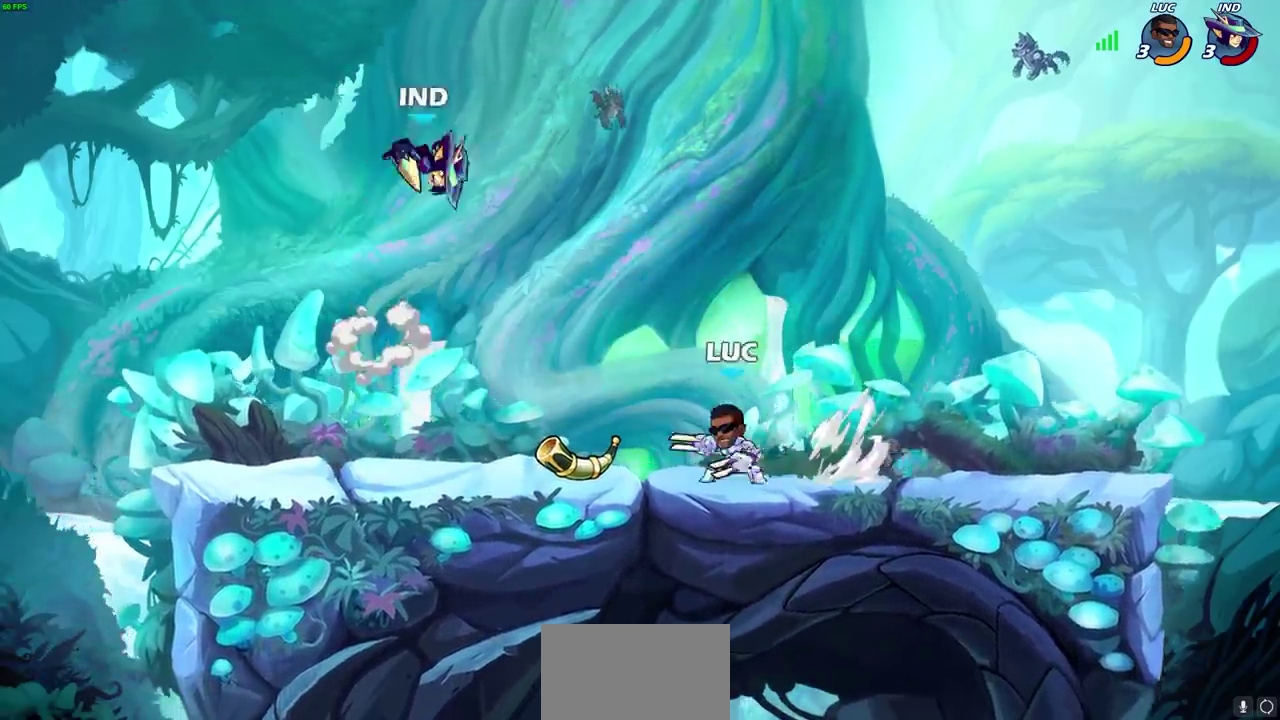
{"dt_ms": 600, "buttons": [], "left_stick": "center", "events": []}
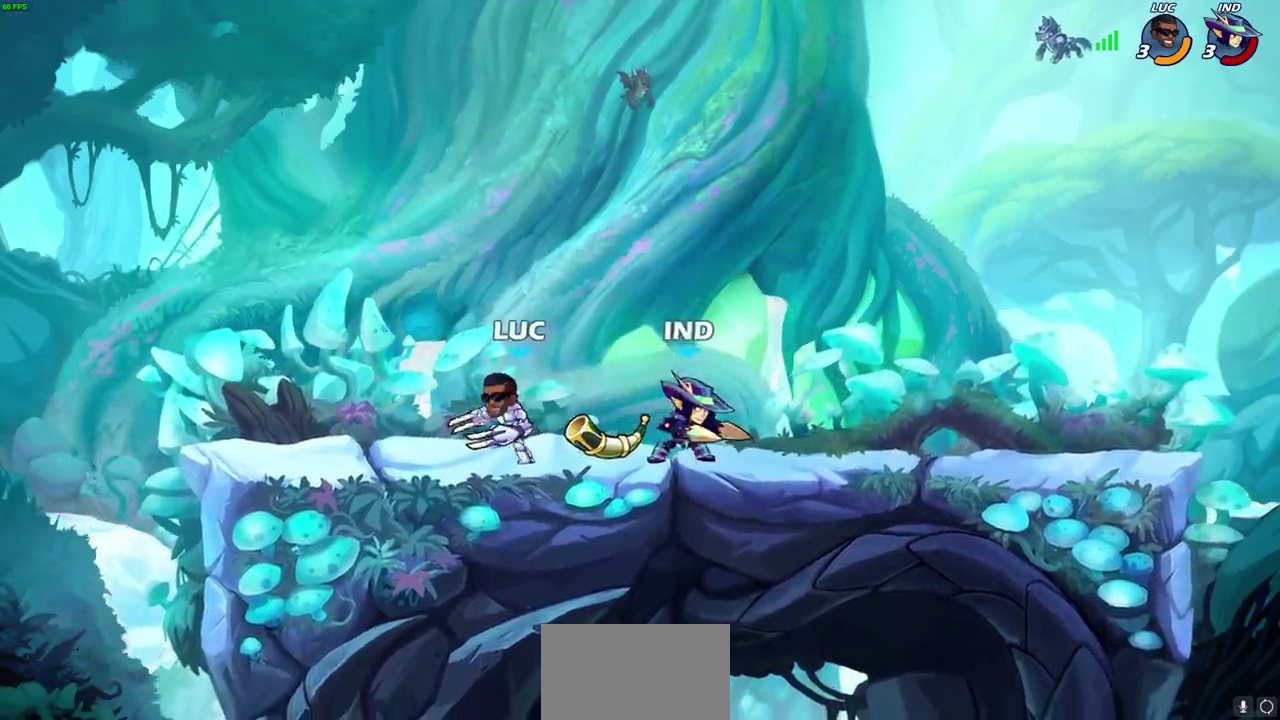
{"dt_ms": 300, "buttons": ["R2"], "left_stick": "up-left", "events": [[17, "left_stick", "left"], [117, "CROSS", "down"], [150, "left_stick", "up-left"], [200, "R2", "down"], [233, "CROSS", "up"]]}
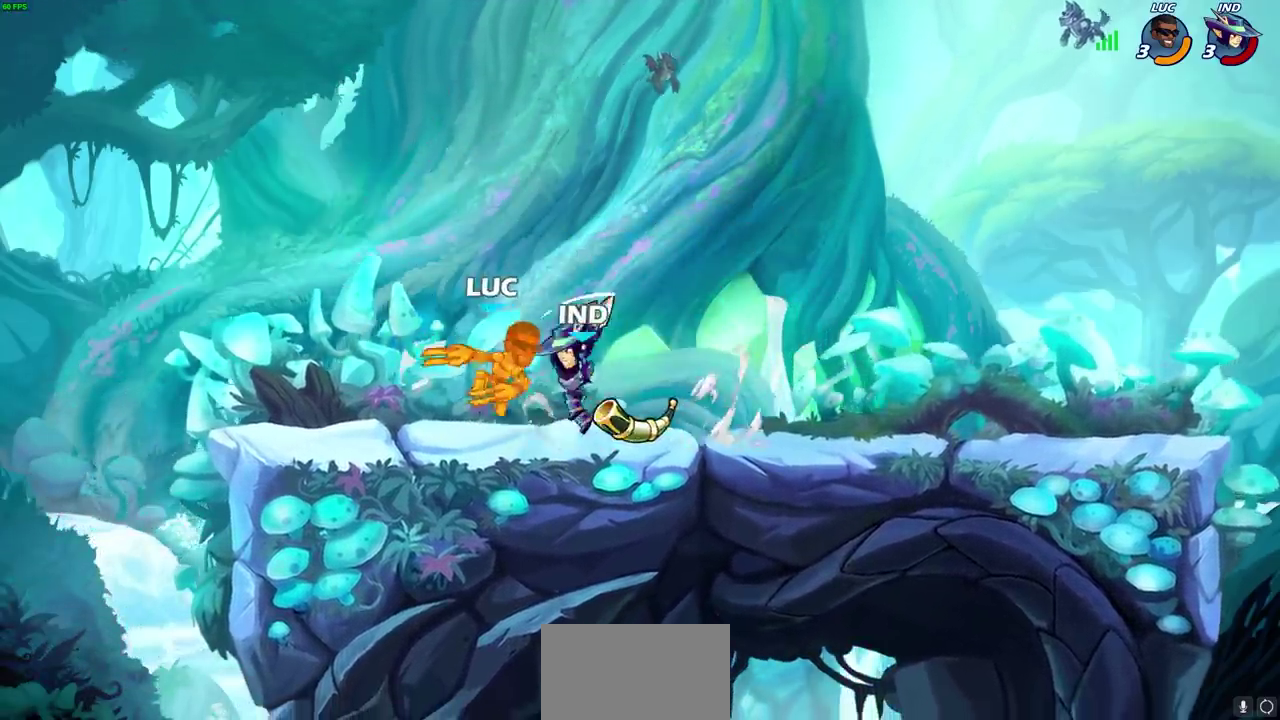
{"dt_ms": 300, "buttons": [], "left_stick": "left", "events": [[83, "R2", "up"], [283, "left_stick", "left"]]}
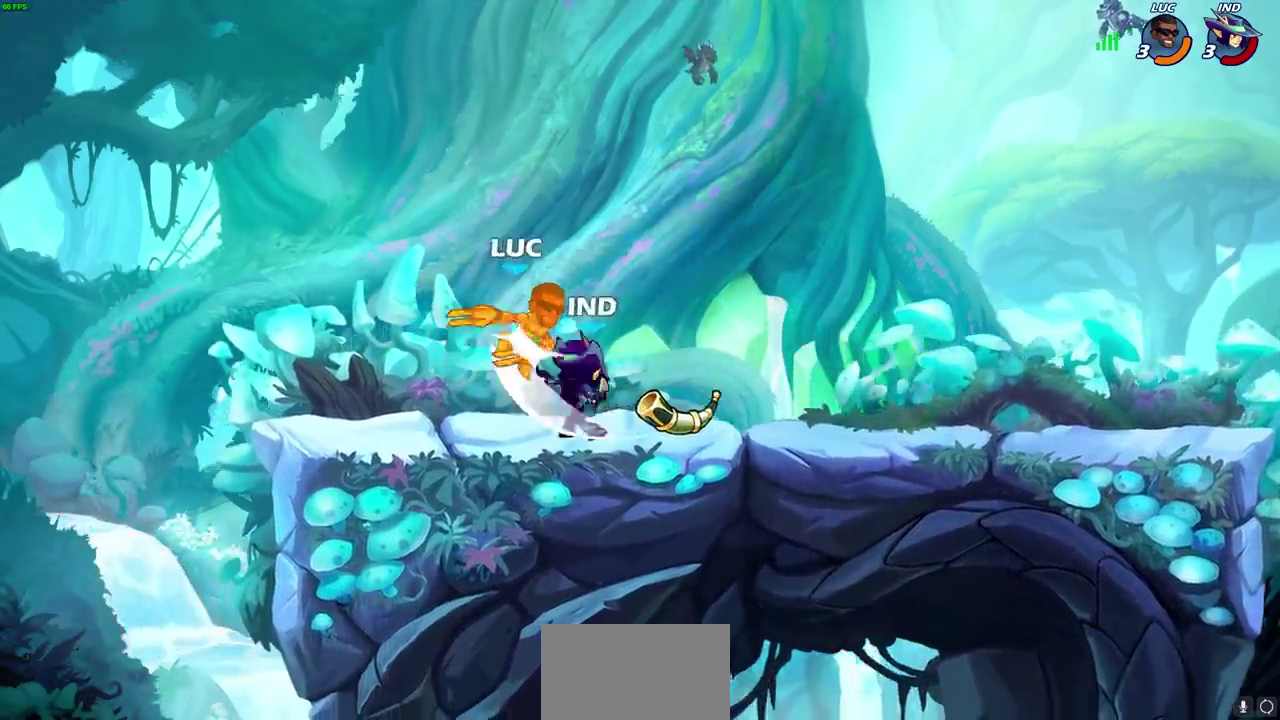
{"dt_ms": 500, "buttons": [], "left_stick": "up", "events": [[117, "left_stick", "up-right"], [250, "CROSS", "down"], [333, "R2", "down"], [417, "CROSS", "up"], [467, "left_stick", "up"], [500, "R2", "up"]]}
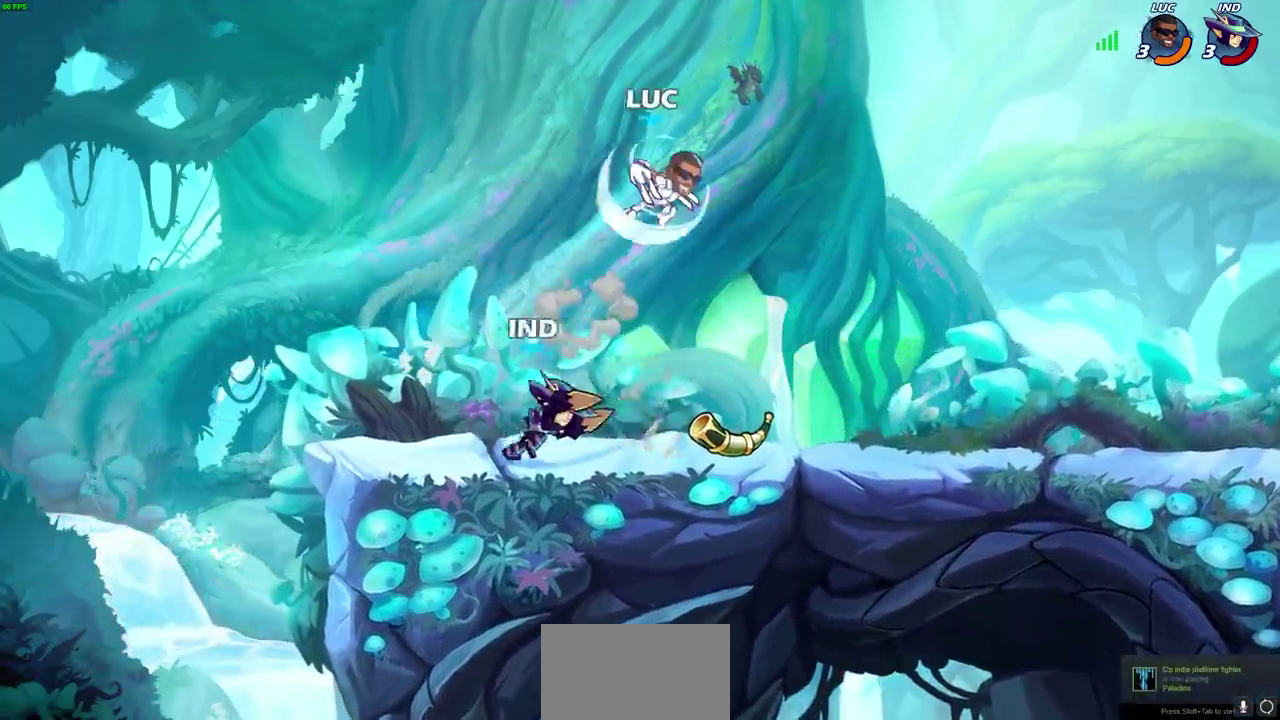
{"dt_ms": 600, "buttons": [], "left_stick": "center", "events": [[50, "left_stick", "down-right"], [167, "left_stick", "down-left"], [233, "left_stick", "up-right"], [367, "left_stick", "right"], [433, "SQUARE", "down"], [433, "left_stick", "center"], [517, "SQUARE", "up"]]}
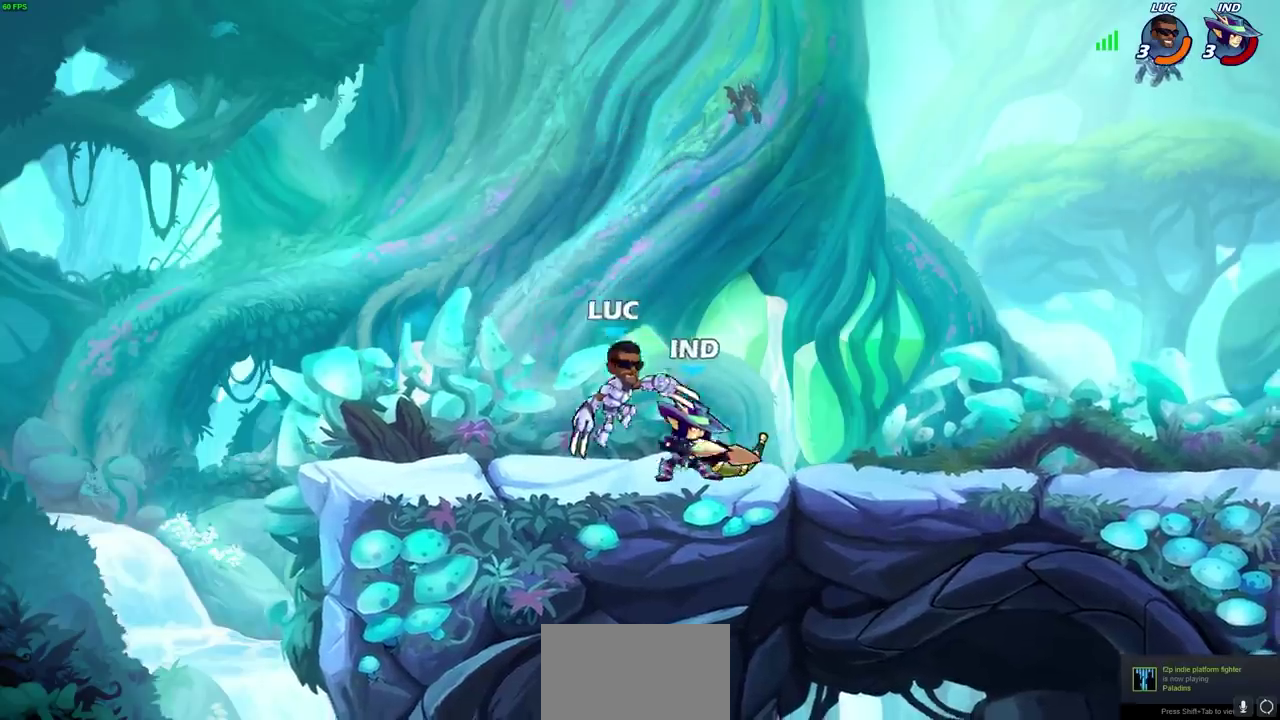
{"dt_ms": 500, "buttons": [], "left_stick": "right", "events": [[33, "left_stick", "right"], [317, "R2", "down"], [417, "R2", "up"]]}
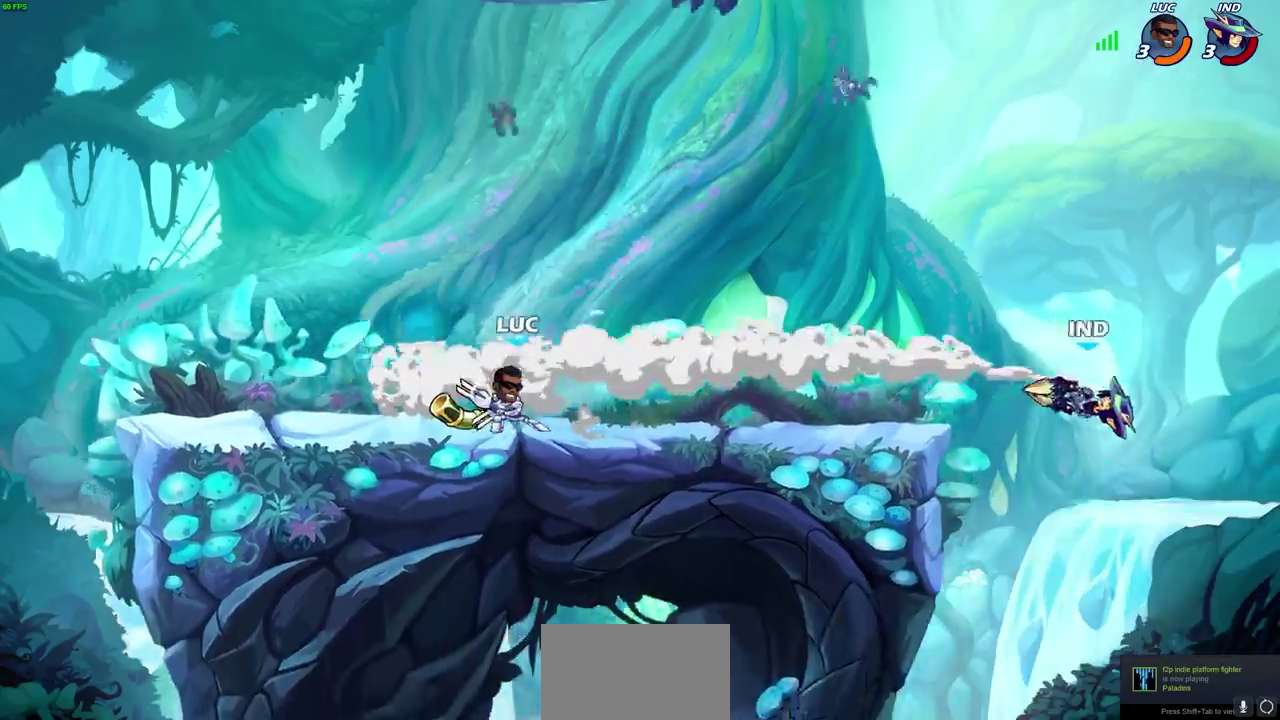
{"dt_ms": 700, "buttons": [], "left_stick": "left", "events": [[17, "left_stick", "center"], [400, "left_stick", "left"], [483, "R2", "down"], [617, "R2", "up"]]}
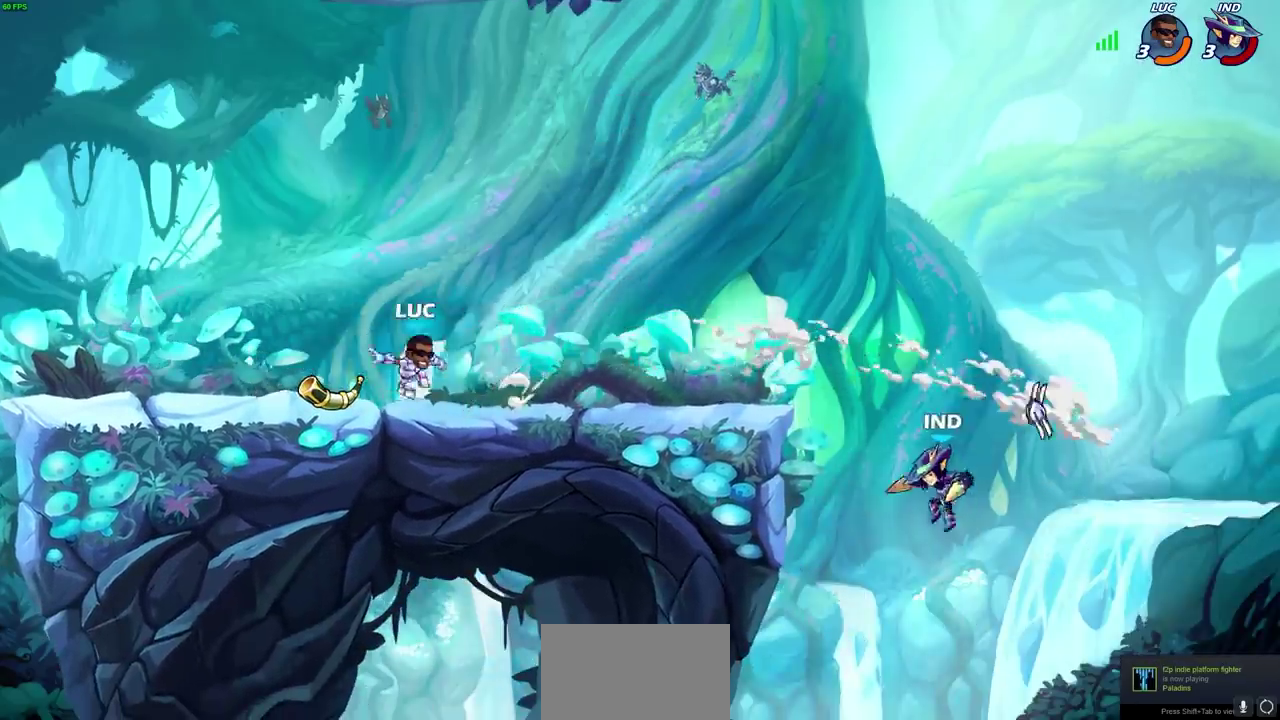
{"dt_ms": 600, "buttons": [], "left_stick": "center", "events": [[167, "left_stick", "right"], [300, "R2", "down"], [417, "R2", "up"], [417, "left_stick", "center"], [450, "SQUARE", "down"], [550, "SQUARE", "up"]]}
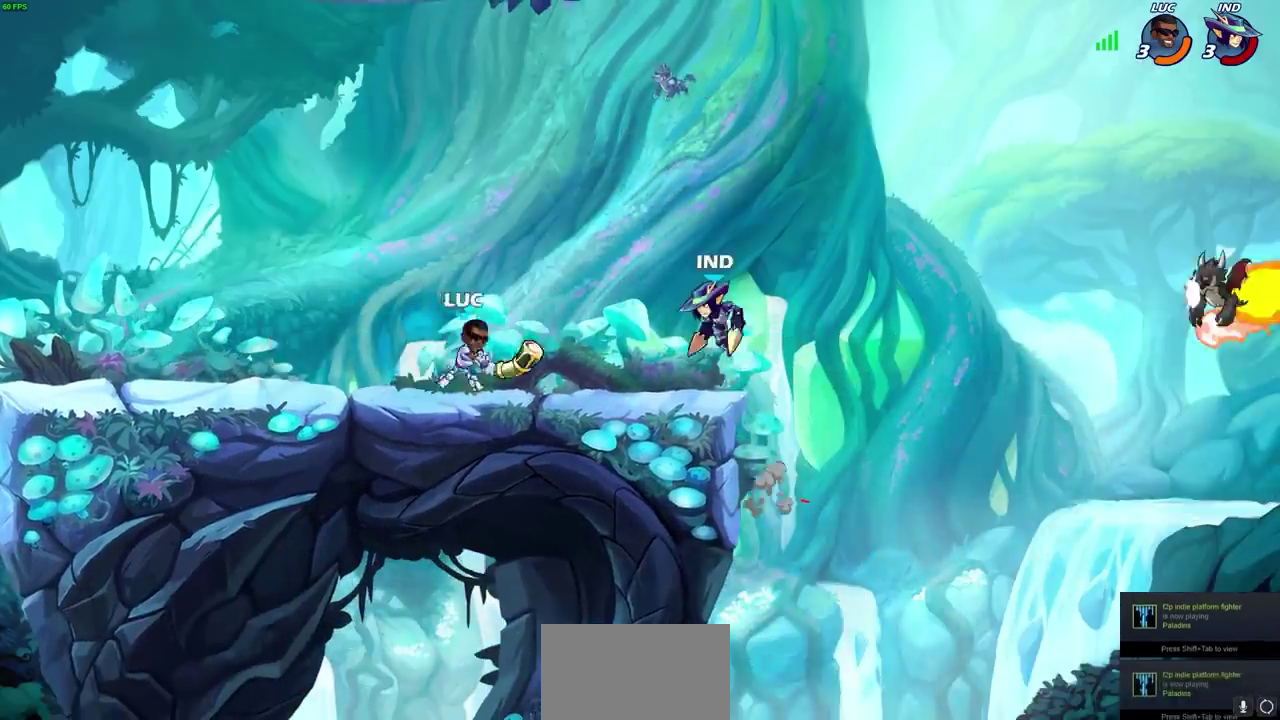
{"dt_ms": 300, "buttons": ["CIRCLE"], "left_stick": "center", "events": [[200, "CROSS", "down"], [250, "CIRCLE", "down"], [267, "CROSS", "up"]]}
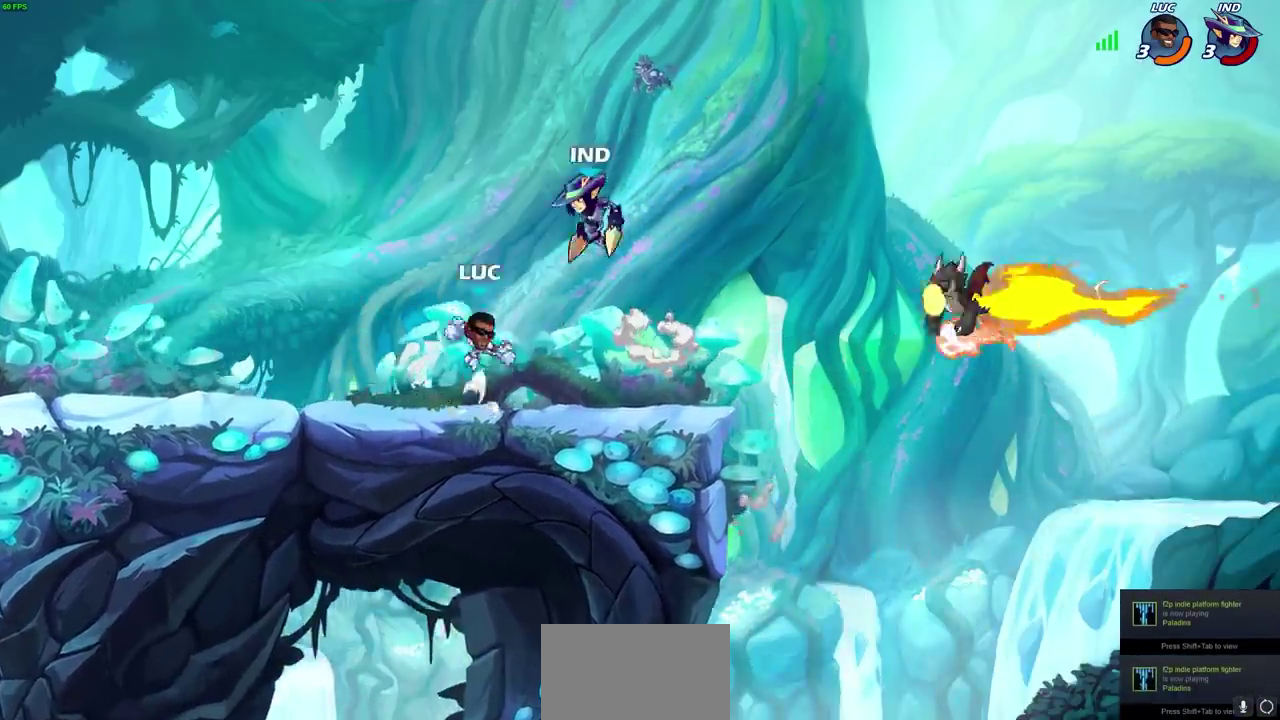
{"dt_ms": 400, "buttons": [], "left_stick": "center", "events": [[50, "CIRCLE", "up"], [183, "left_stick", "up-right"], [300, "left_stick", "center"]]}